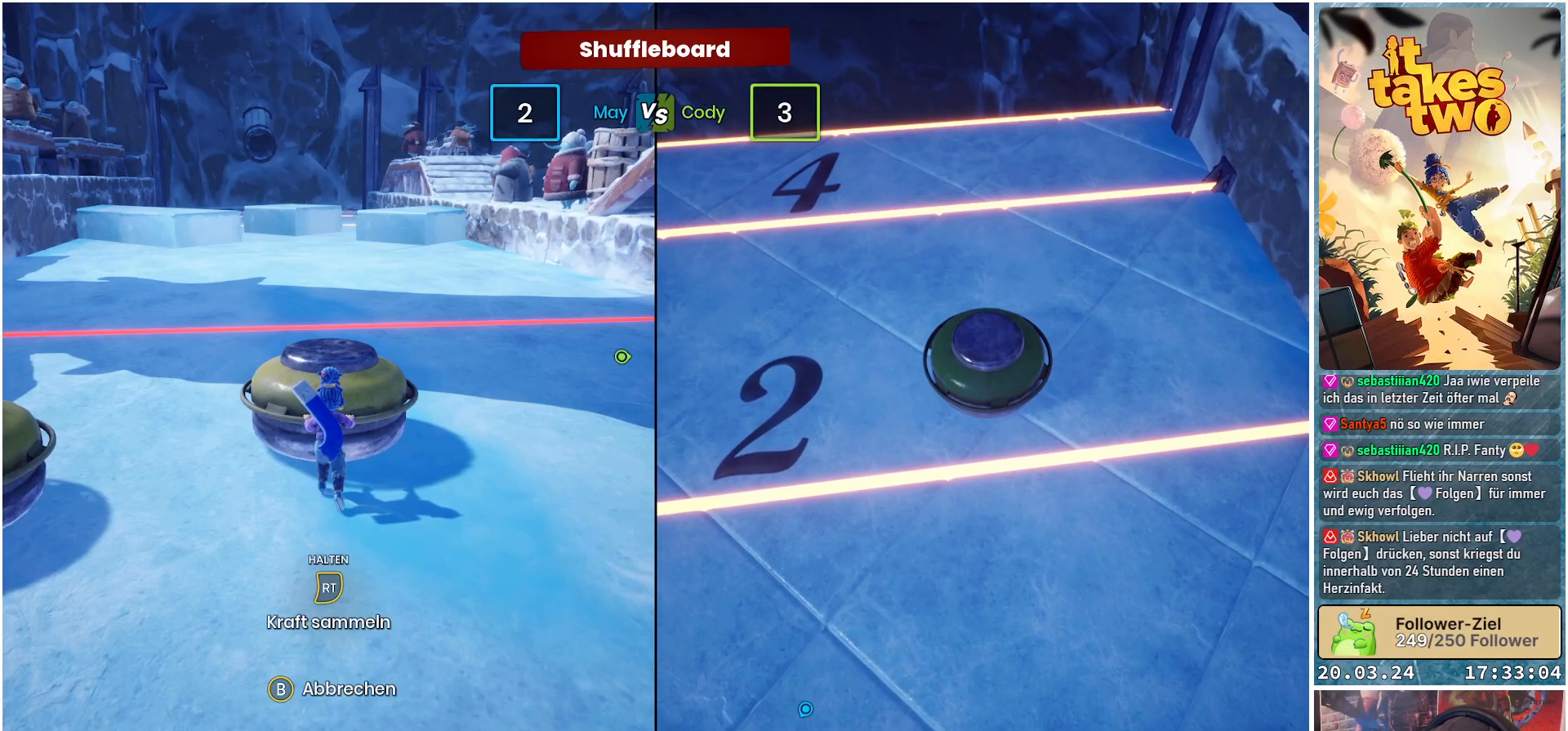
Gameplay with a controller (Xbox layout); each line is a JSON object with the inputs held at the frame after it. "events" lists button and stick changes between this image and that frame as [ms after this image, input, new state], when the widget could be followed in between.
{"buttons": [], "left_stick": "center", "right_stick": "left", "events": [[483, "right_stick", "left"]]}
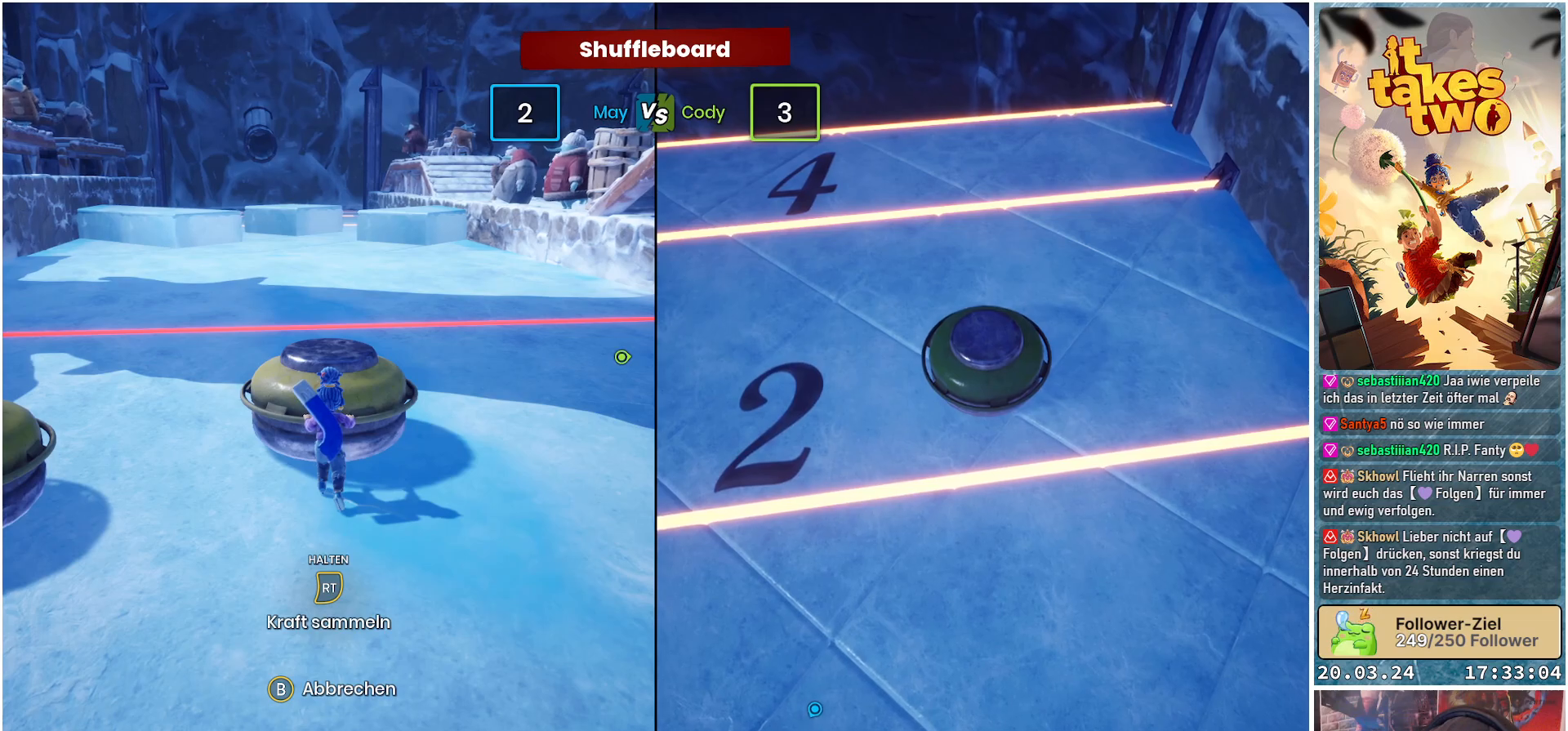
{"buttons": [], "left_stick": "center", "right_stick": "center", "events": [[83, "right_stick", "center"]]}
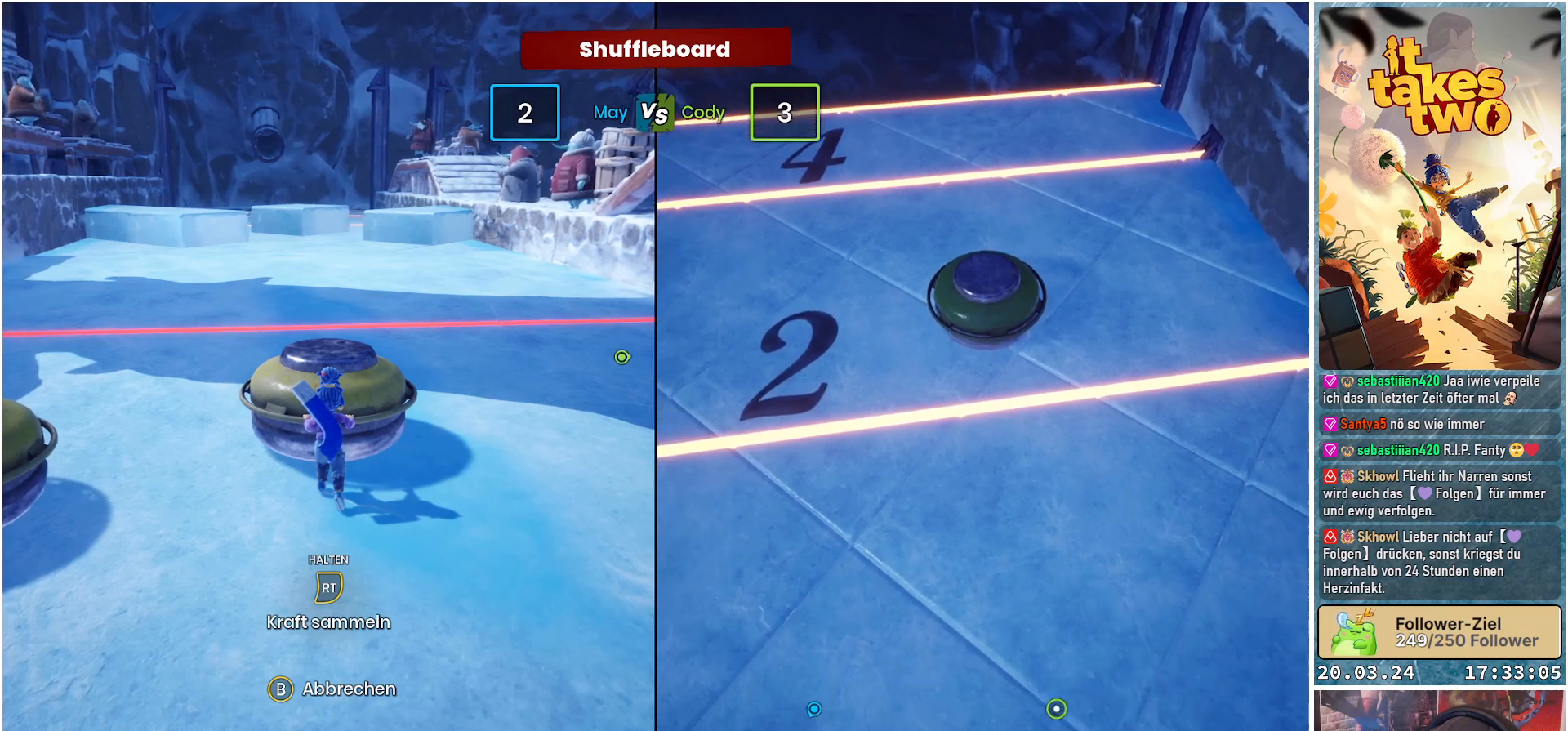
{"buttons": [], "left_stick": "center", "right_stick": "center", "events": []}
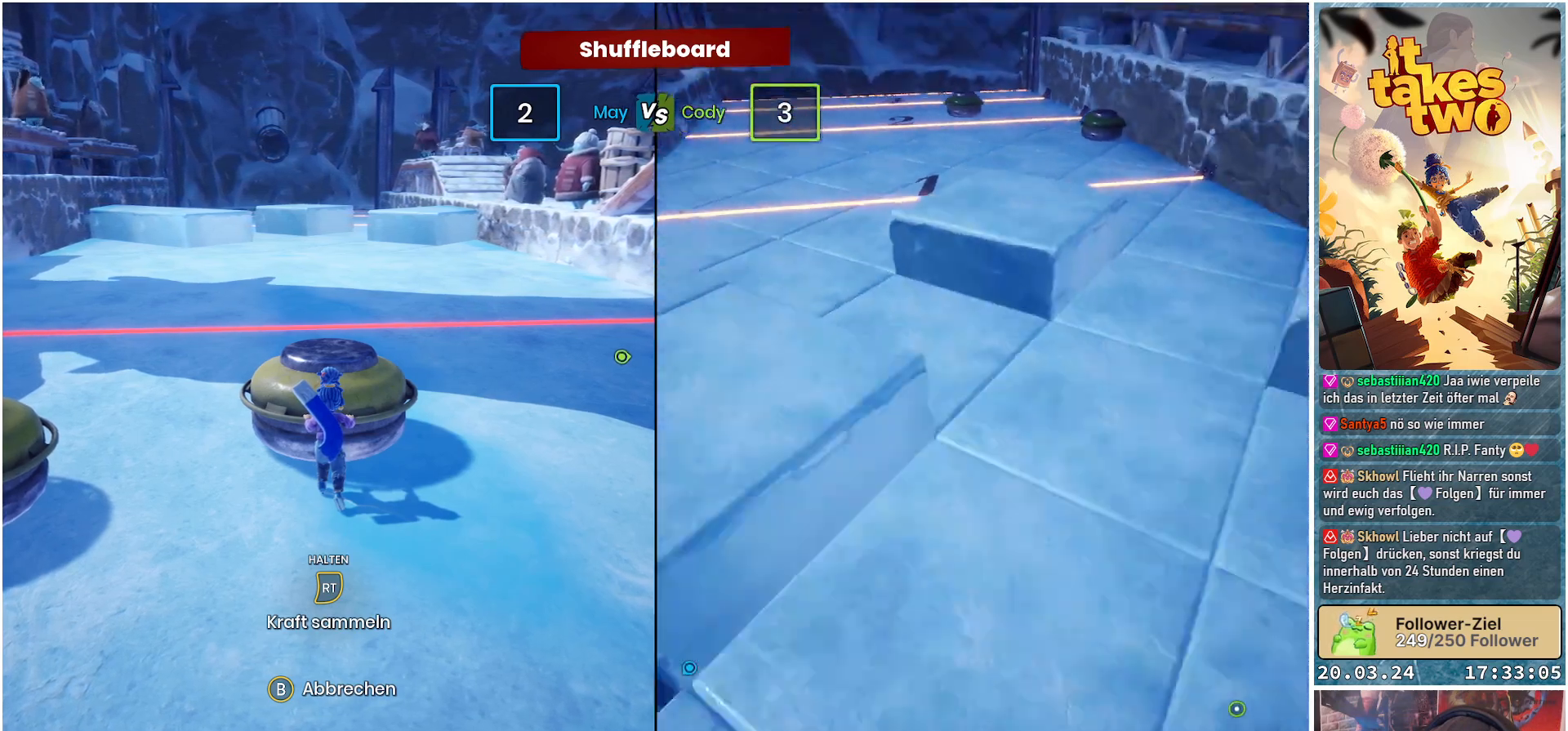
{"buttons": ["R2"], "left_stick": "center", "right_stick": "center", "events": [[367, "R2", "down"]]}
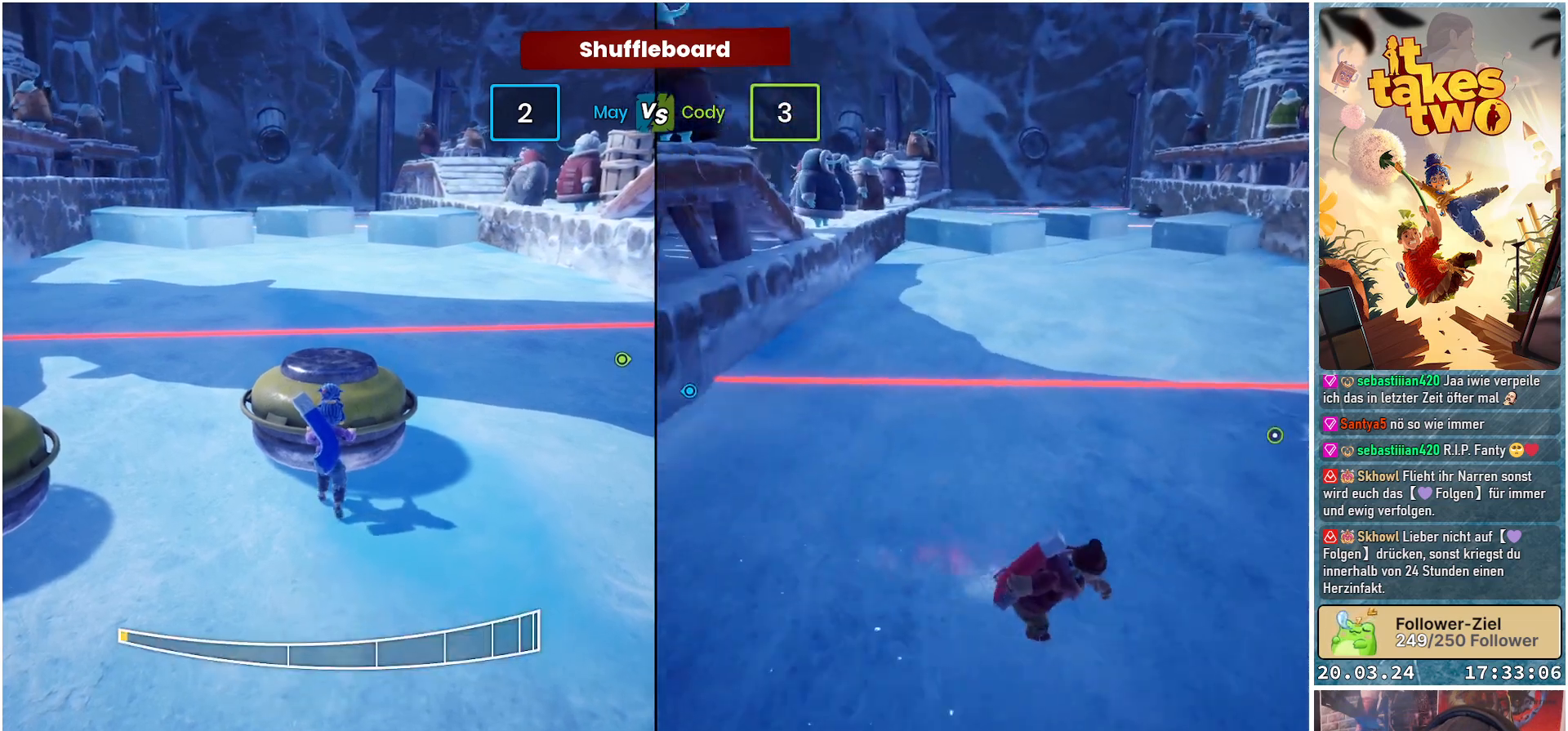
{"buttons": ["R2"], "left_stick": "center", "right_stick": "center", "events": []}
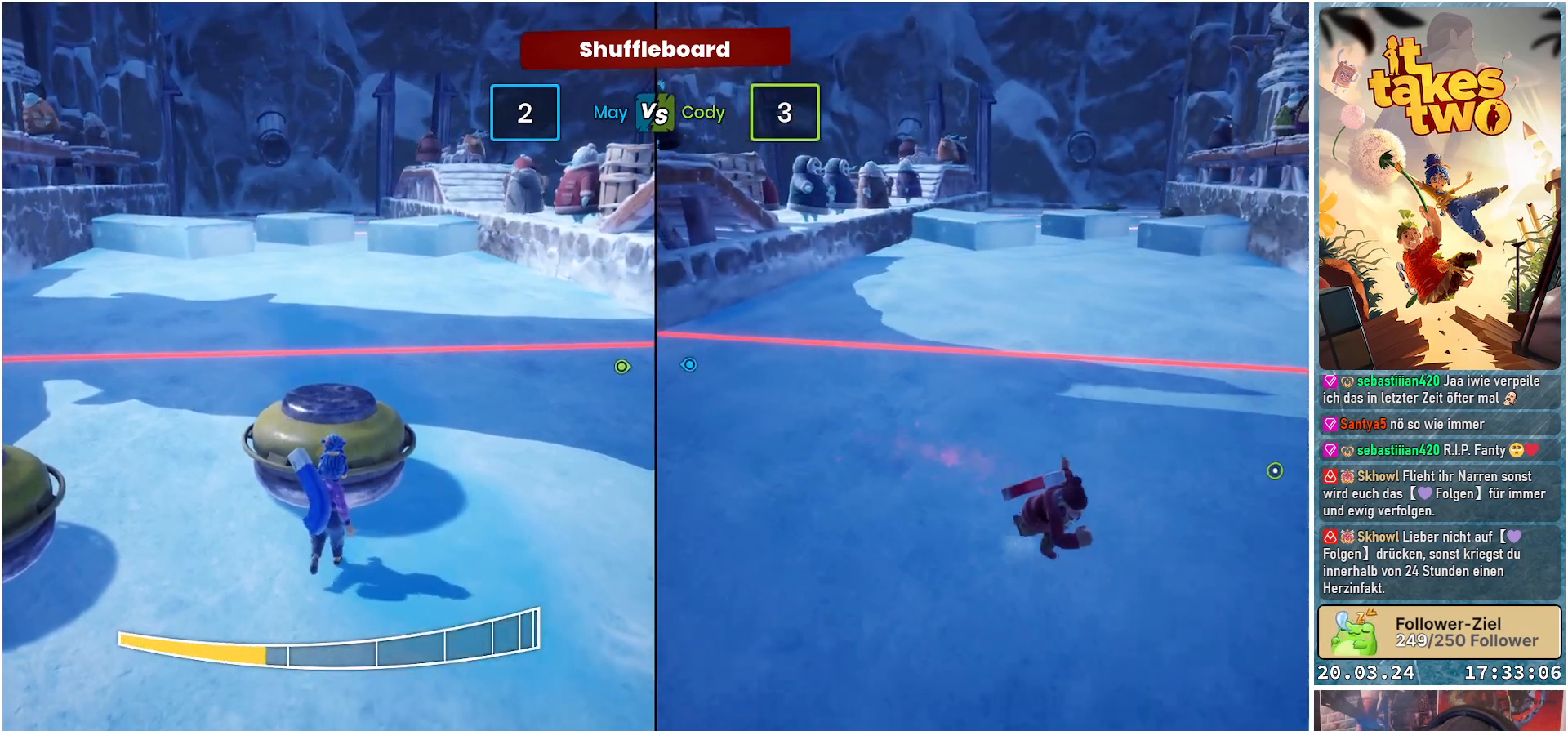
{"buttons": [], "left_stick": "center", "right_stick": "center", "events": [[283, "R2", "up"]]}
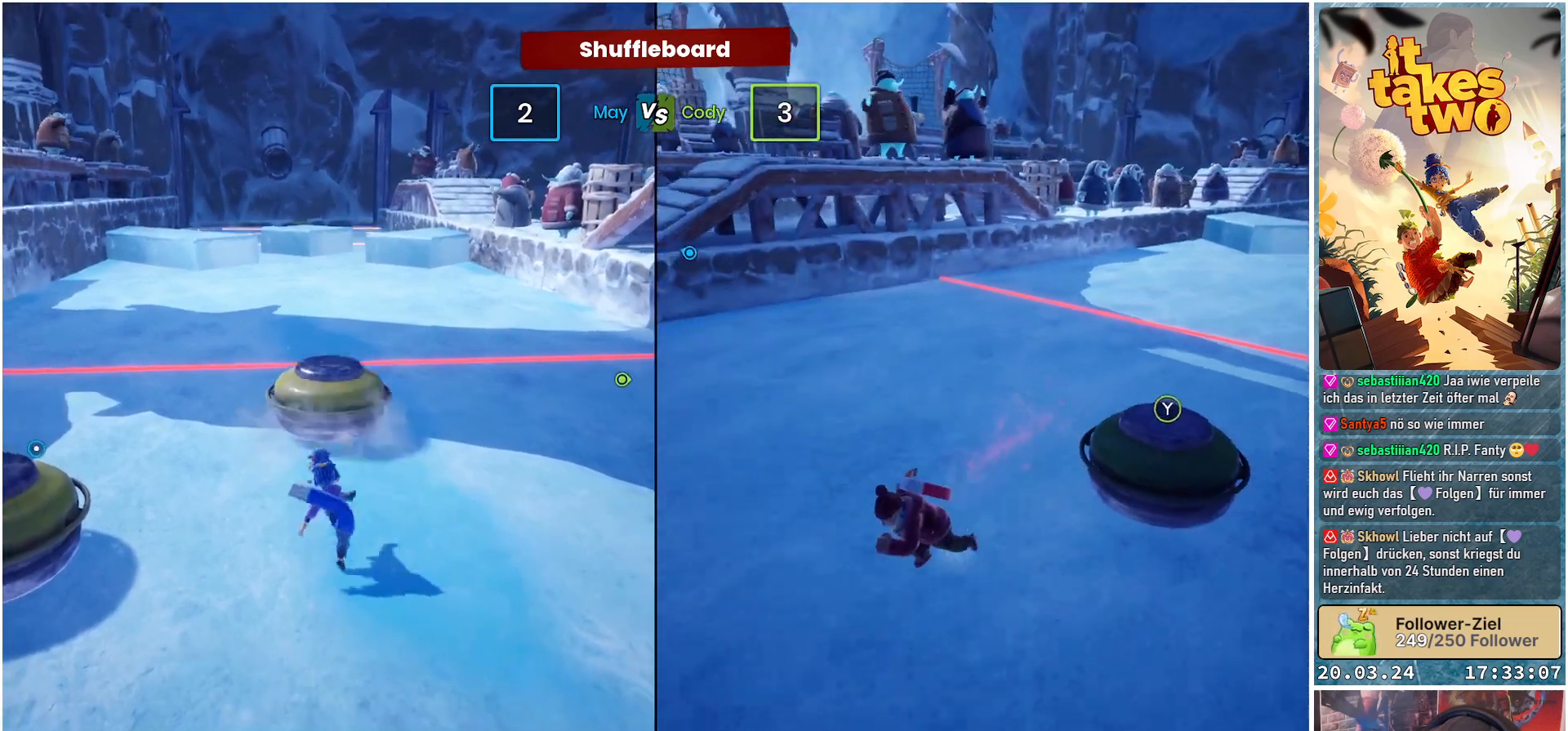
{"buttons": [], "left_stick": "center", "right_stick": "center", "events": []}
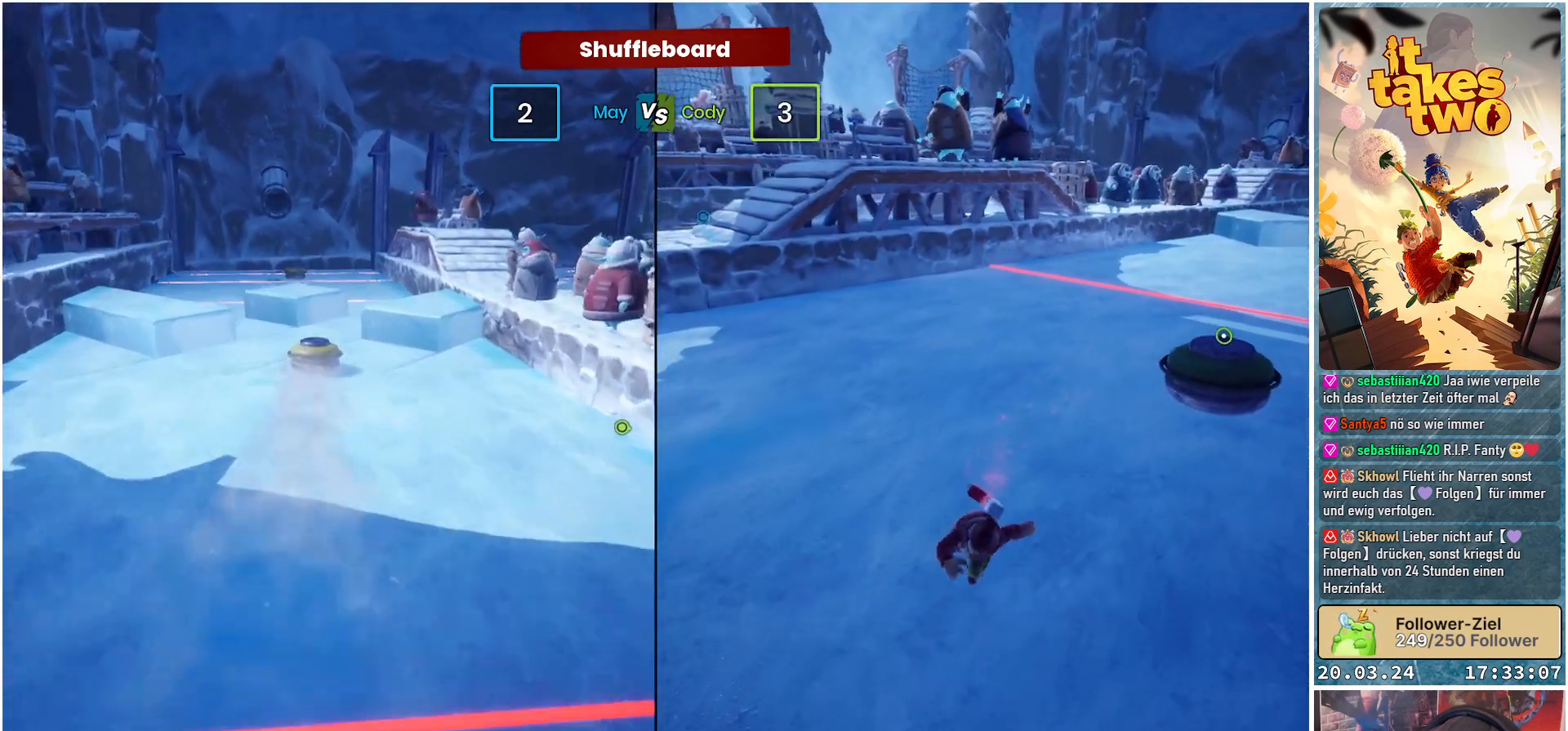
{"buttons": [], "left_stick": "center", "right_stick": "center", "events": []}
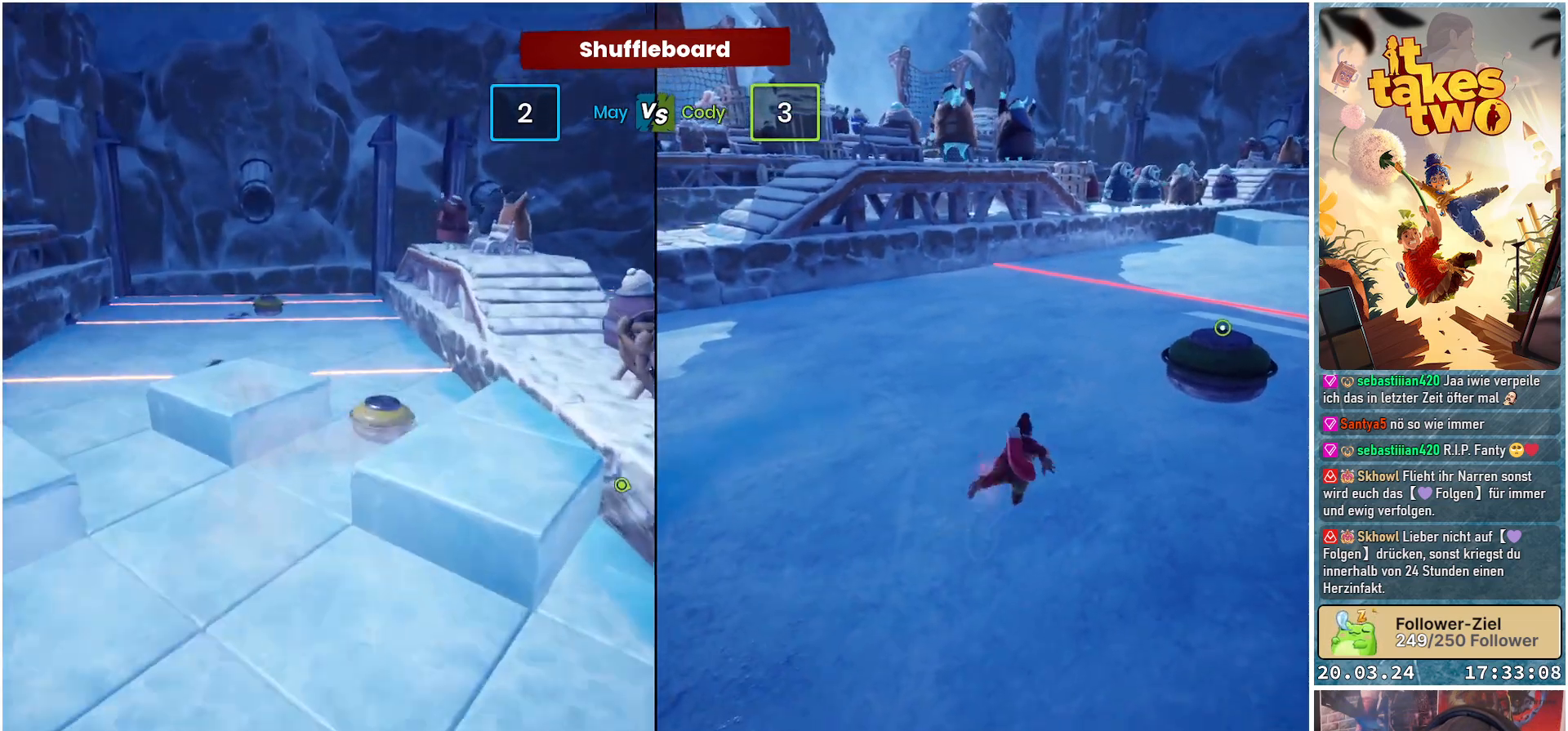
{"buttons": [], "left_stick": "center", "right_stick": "center", "events": []}
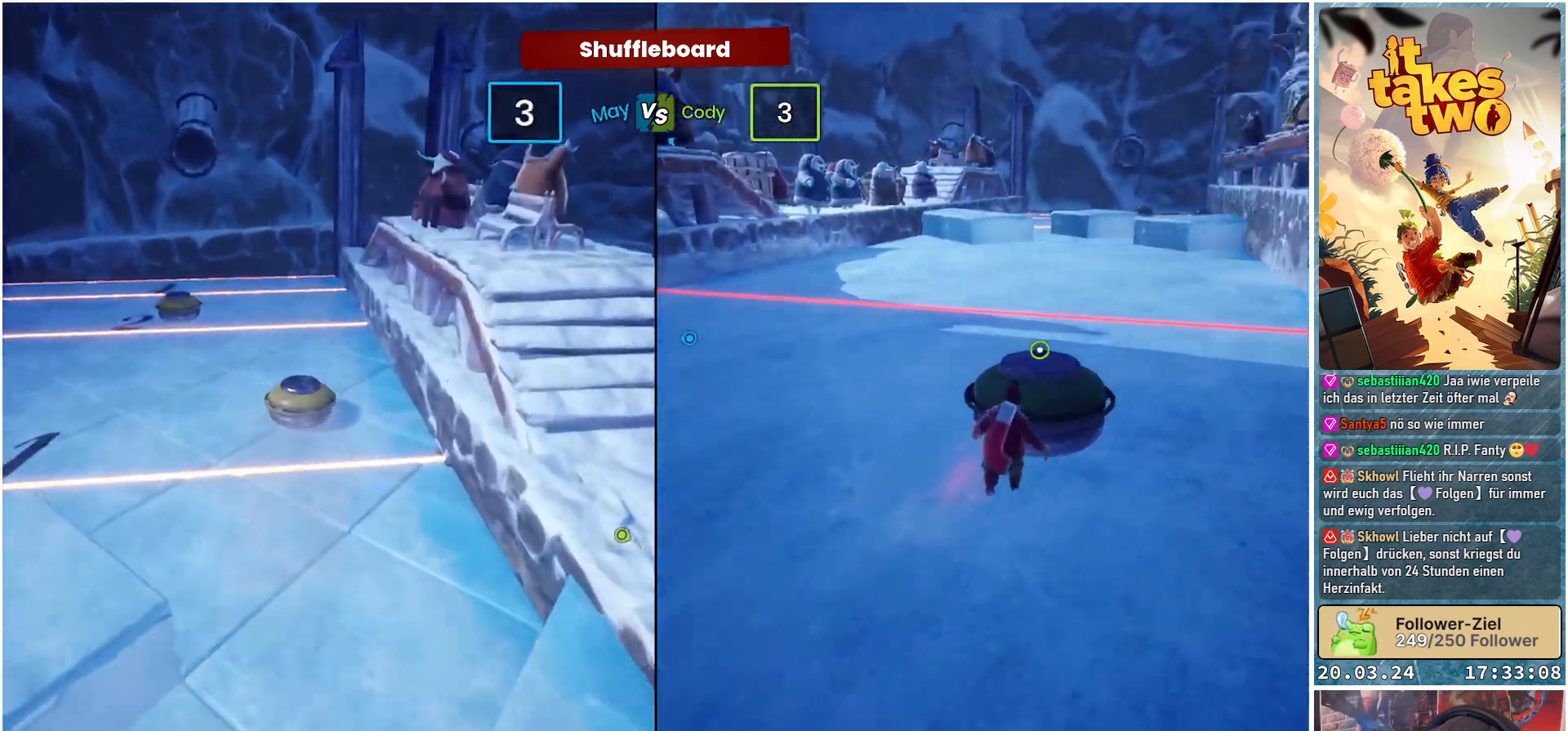
{"buttons": [], "left_stick": "center", "right_stick": "center", "events": []}
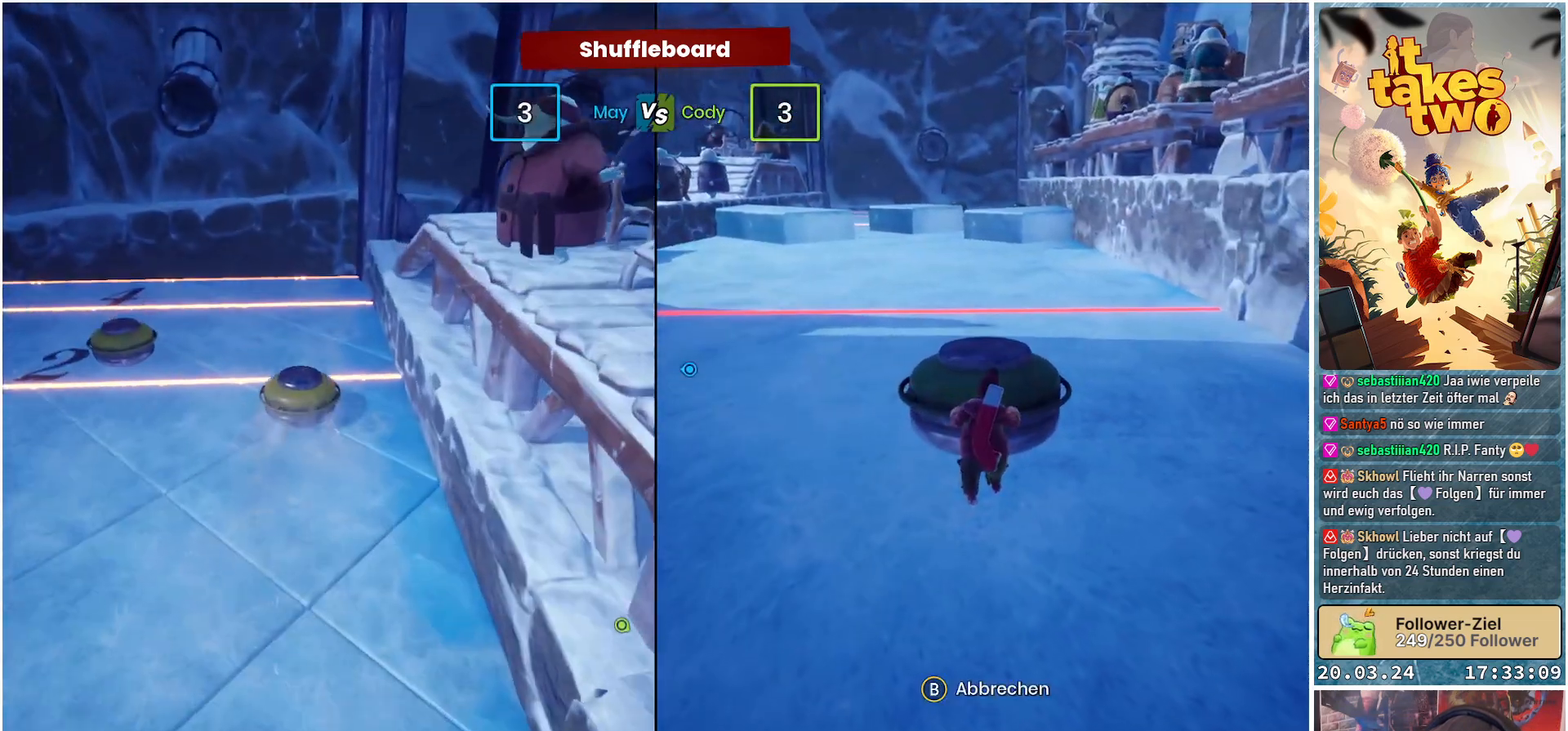
{"buttons": [], "left_stick": "center", "right_stick": "center", "events": []}
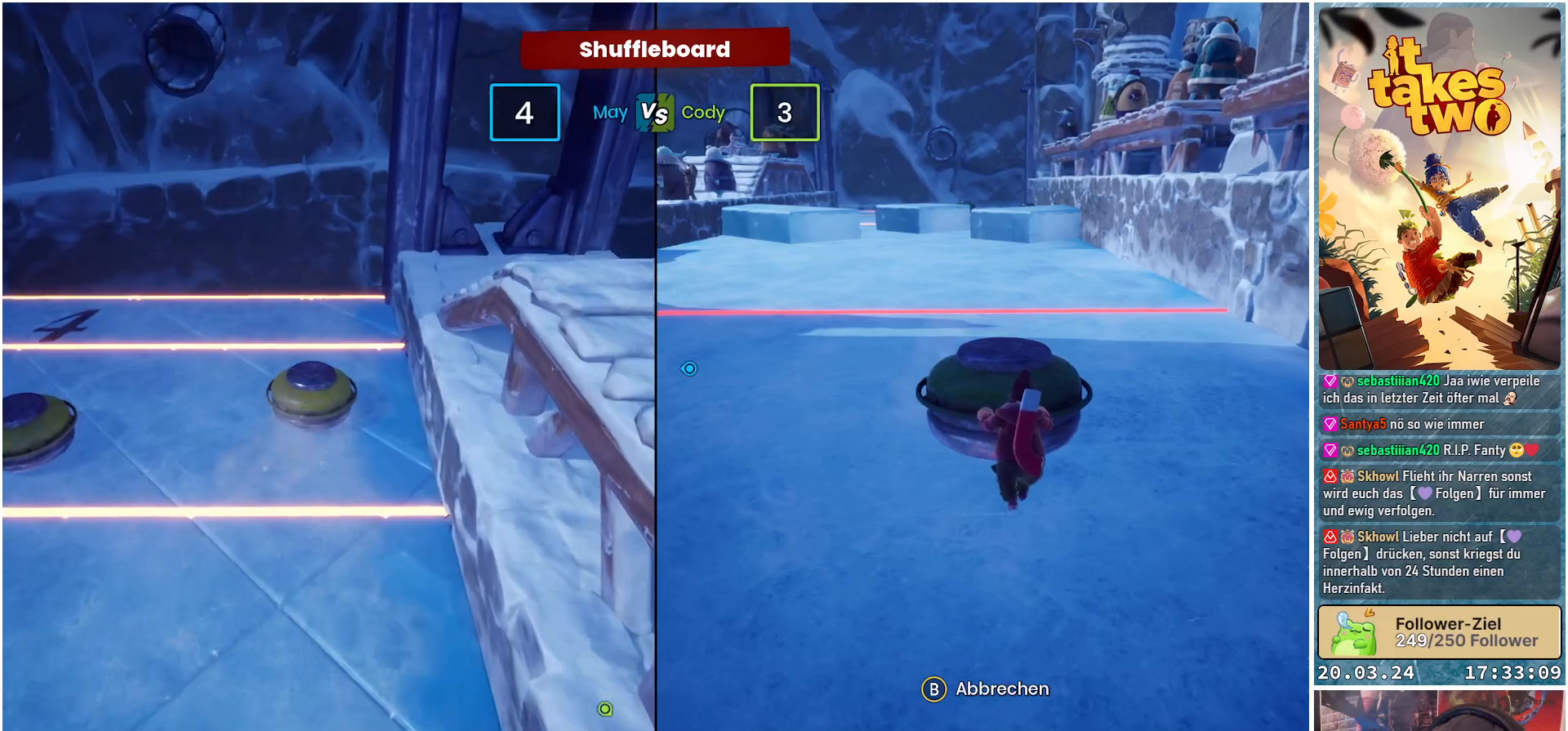
{"buttons": [], "left_stick": "center", "right_stick": "center", "events": []}
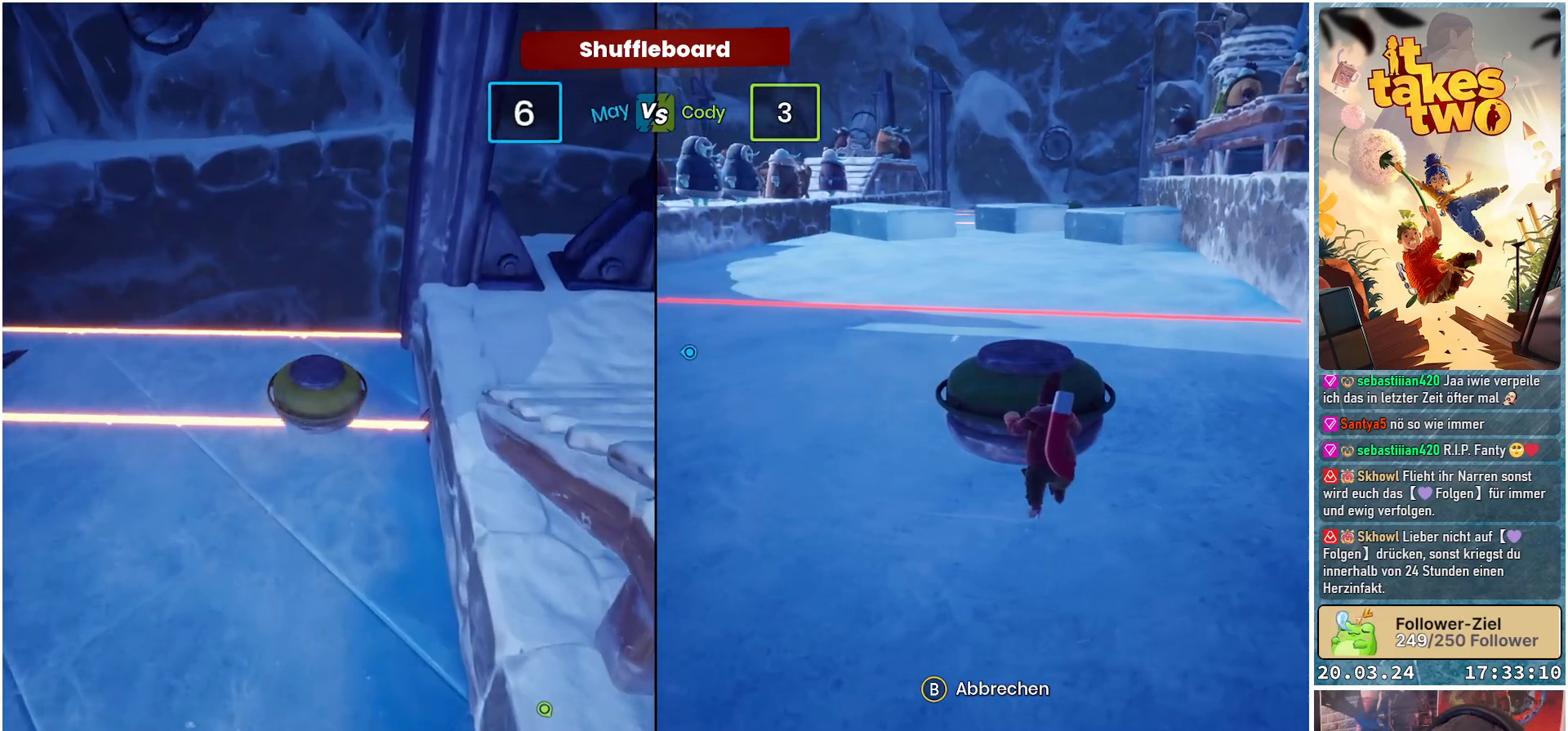
{"buttons": [], "left_stick": "center", "right_stick": "center", "events": []}
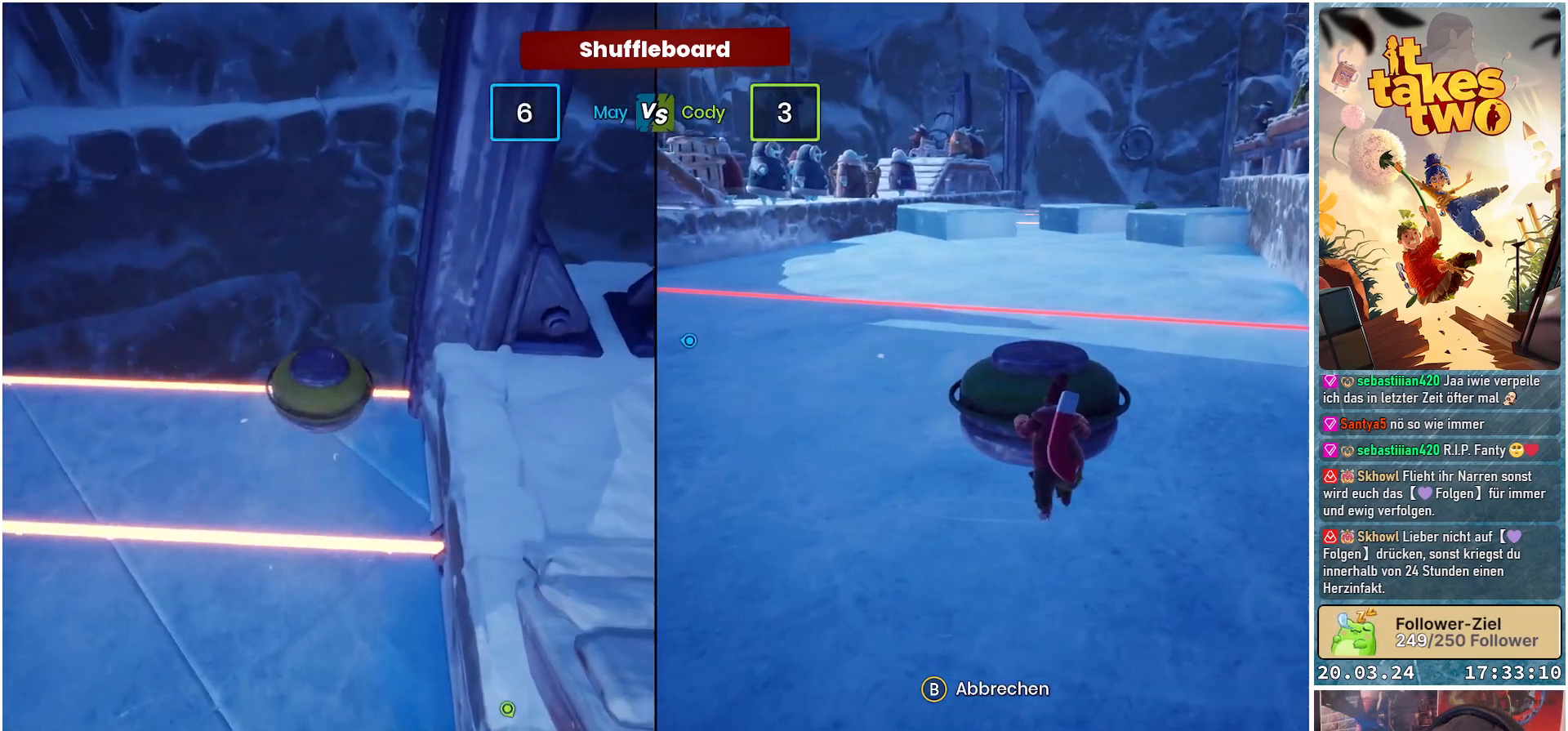
{"buttons": [], "left_stick": "center", "right_stick": "center", "events": []}
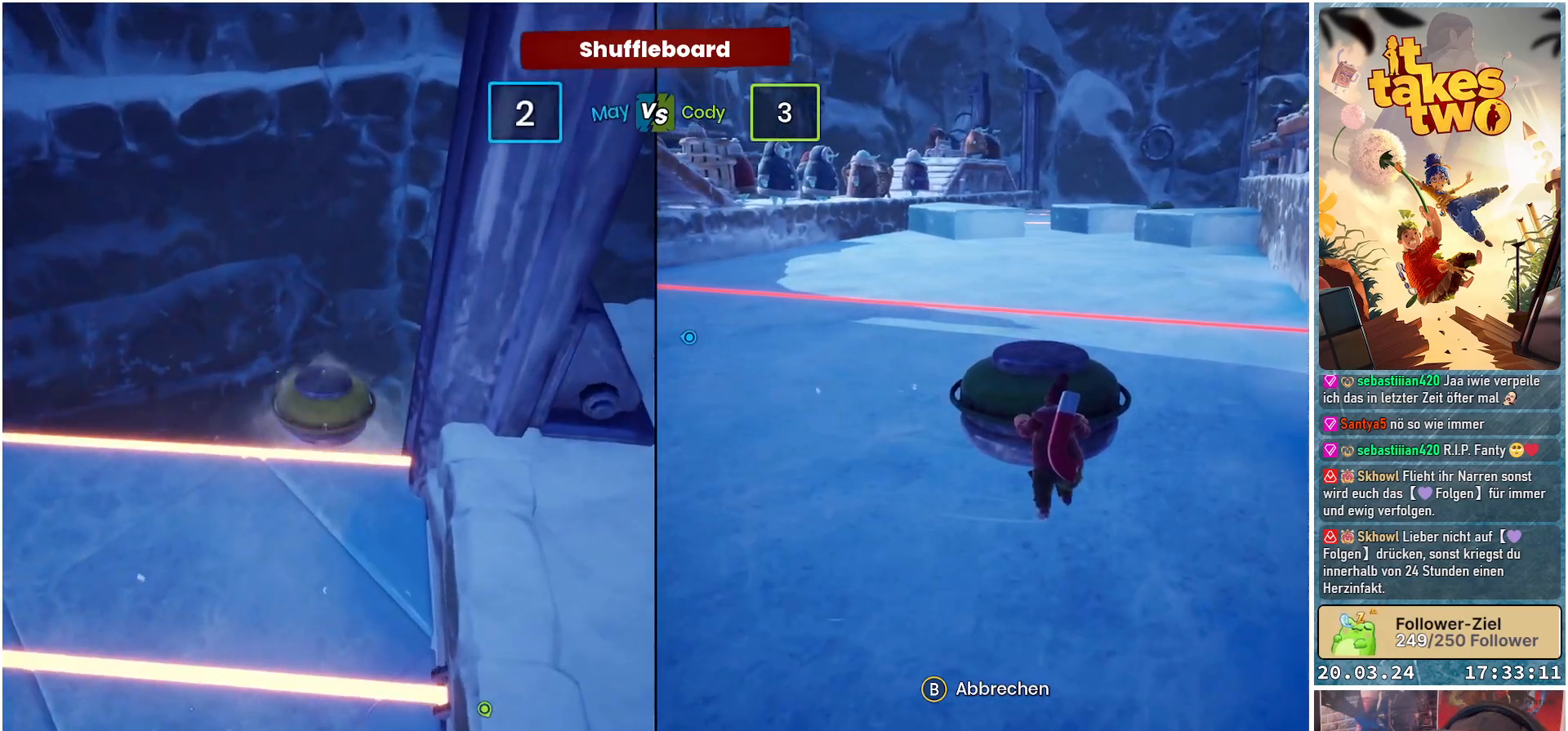
{"buttons": [], "left_stick": "center", "right_stick": "center", "events": []}
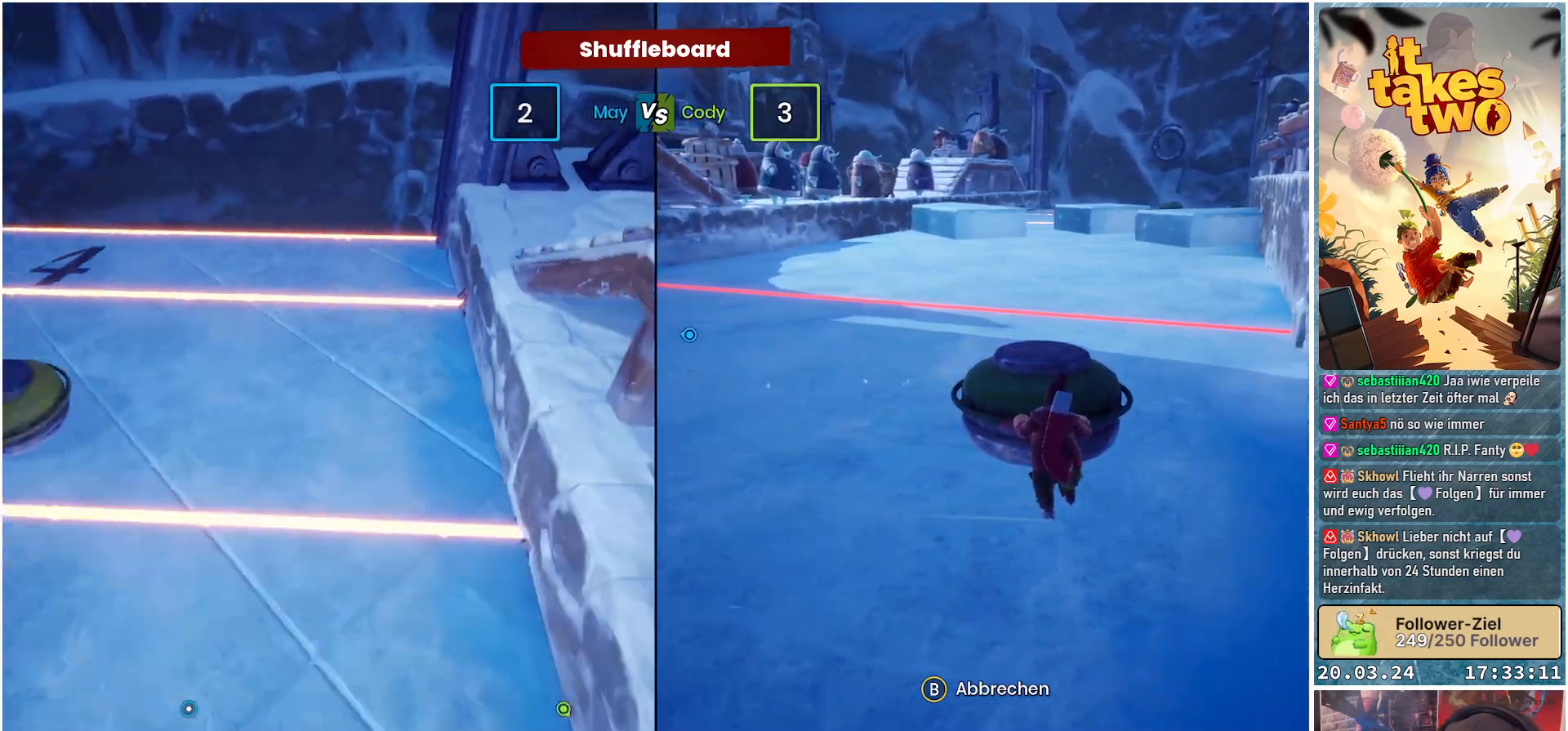
{"buttons": [], "left_stick": "left", "right_stick": "center", "events": [[467, "left_stick", "left"]]}
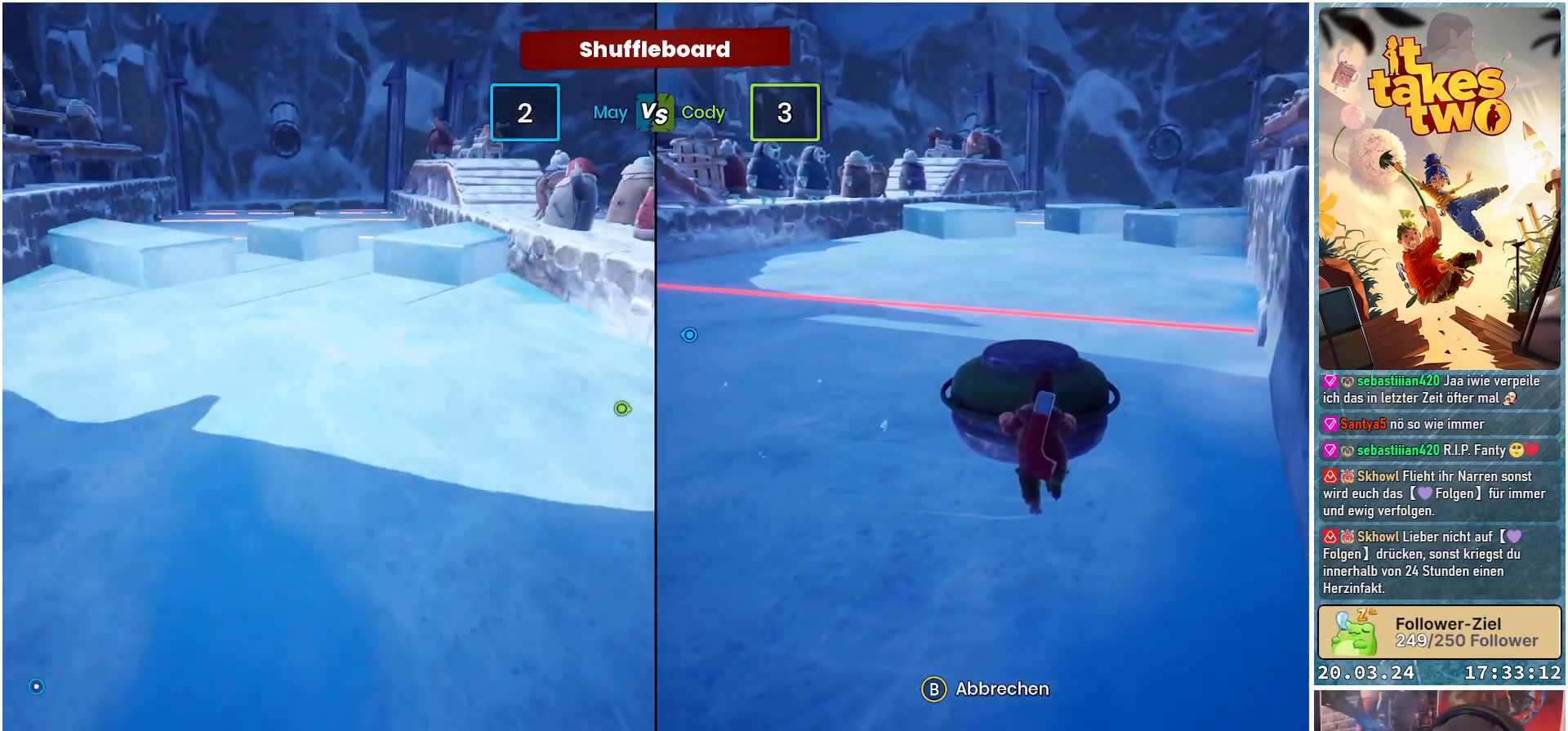
{"buttons": [], "left_stick": "left", "right_stick": "center", "events": []}
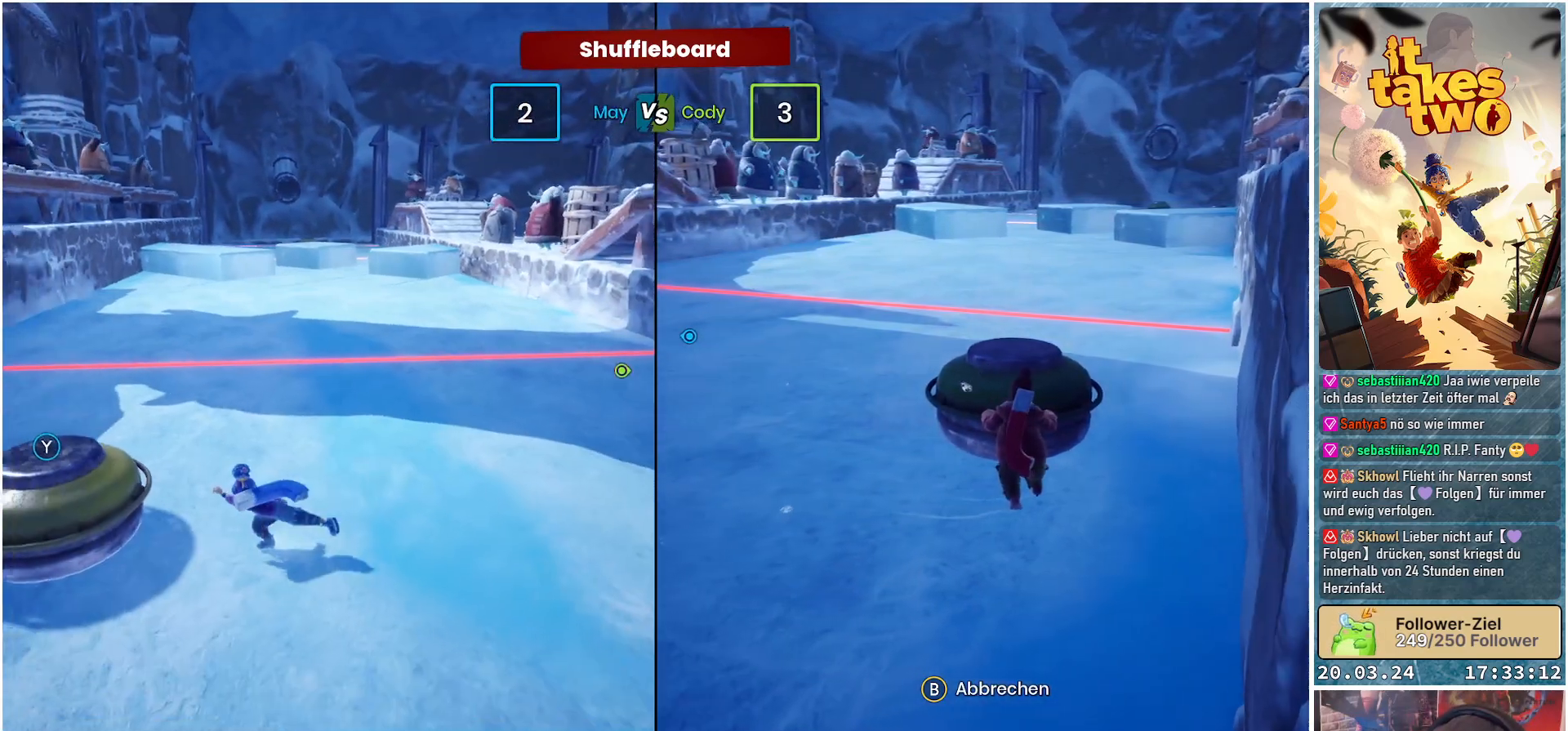
{"buttons": [], "left_stick": "center", "right_stick": "center", "events": [[200, "left_stick", "down-left"], [367, "Y", "down"], [400, "left_stick", "center"], [433, "Y", "up"]]}
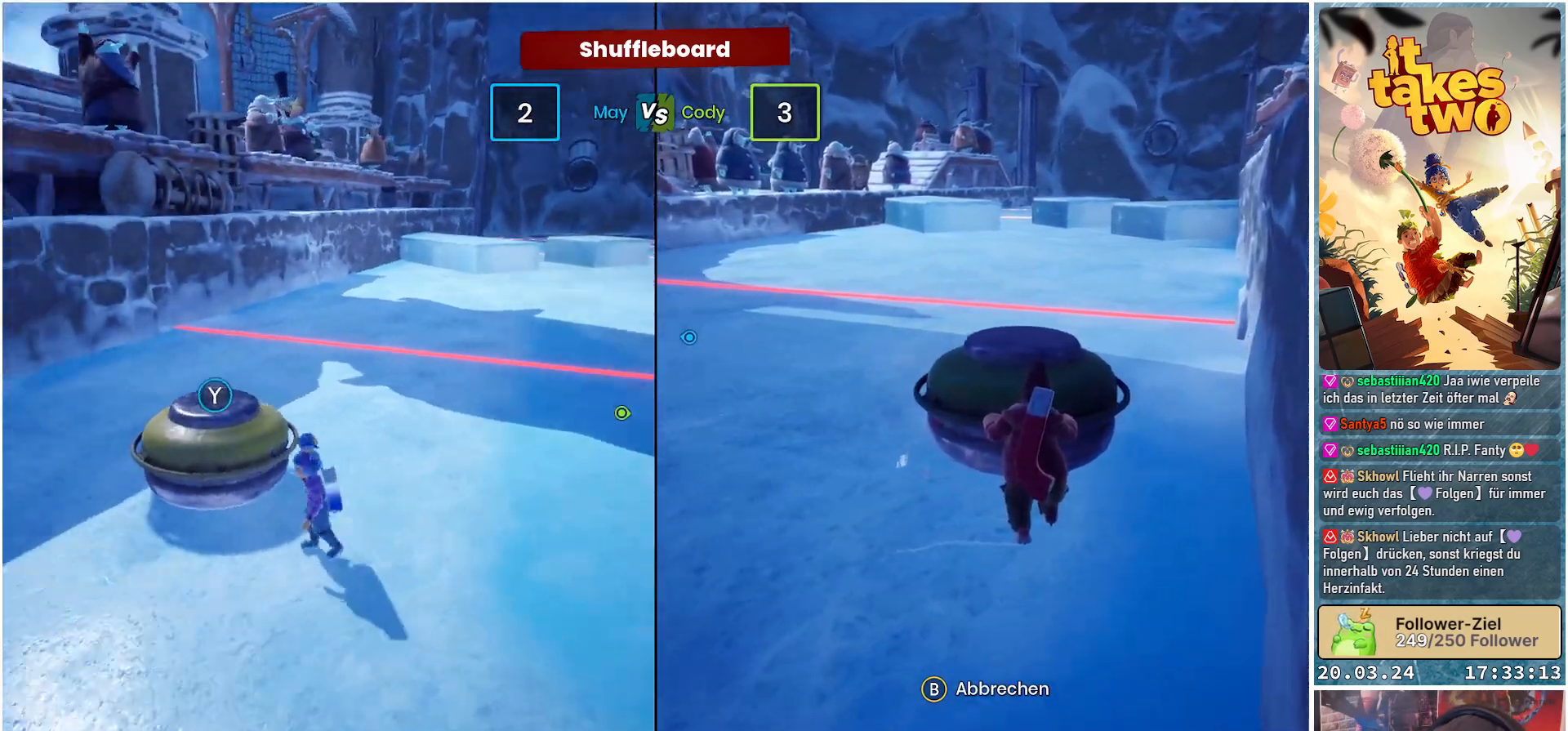
{"buttons": [], "left_stick": "center", "right_stick": "right", "events": [[300, "right_stick", "right"]]}
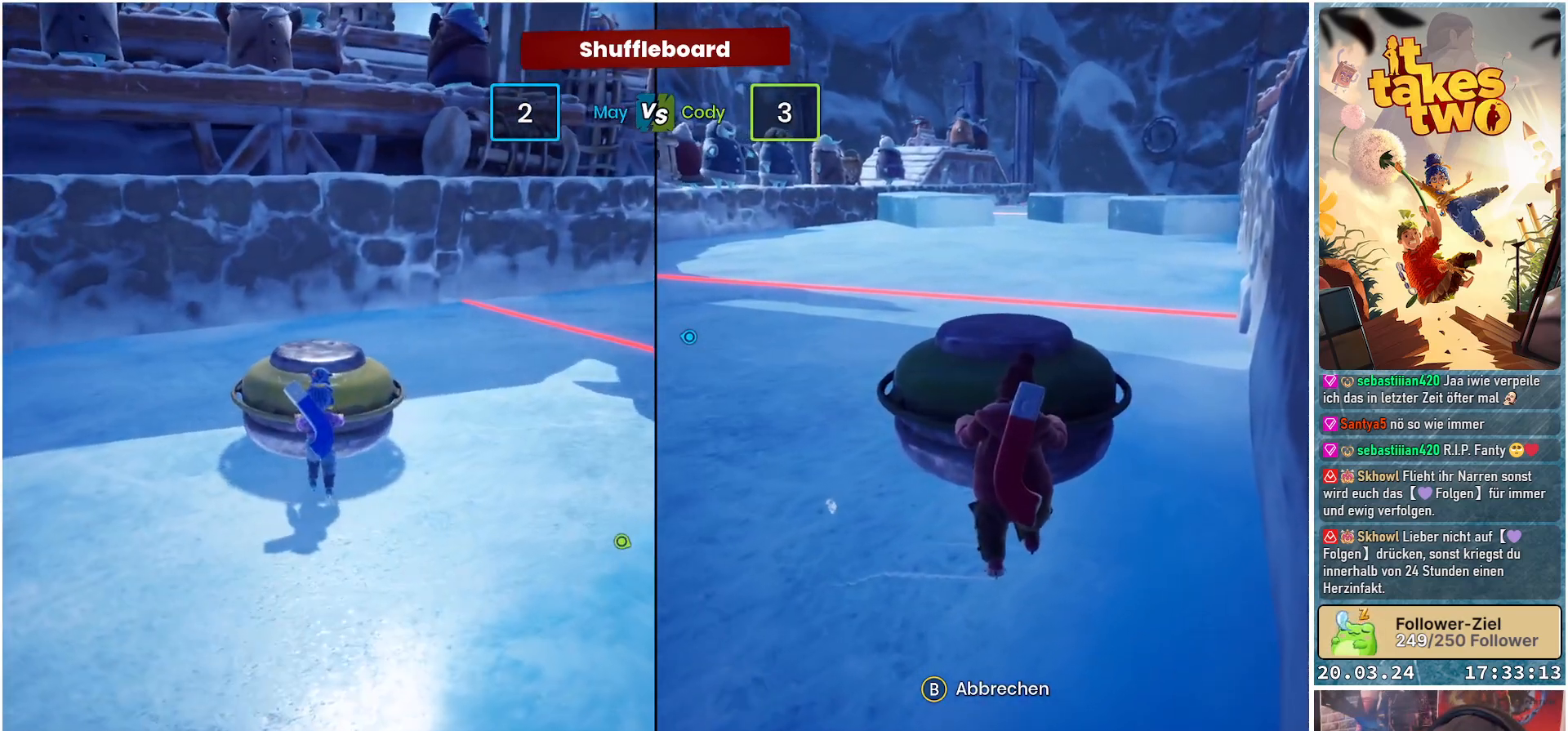
{"buttons": [], "left_stick": "center", "right_stick": "right", "events": []}
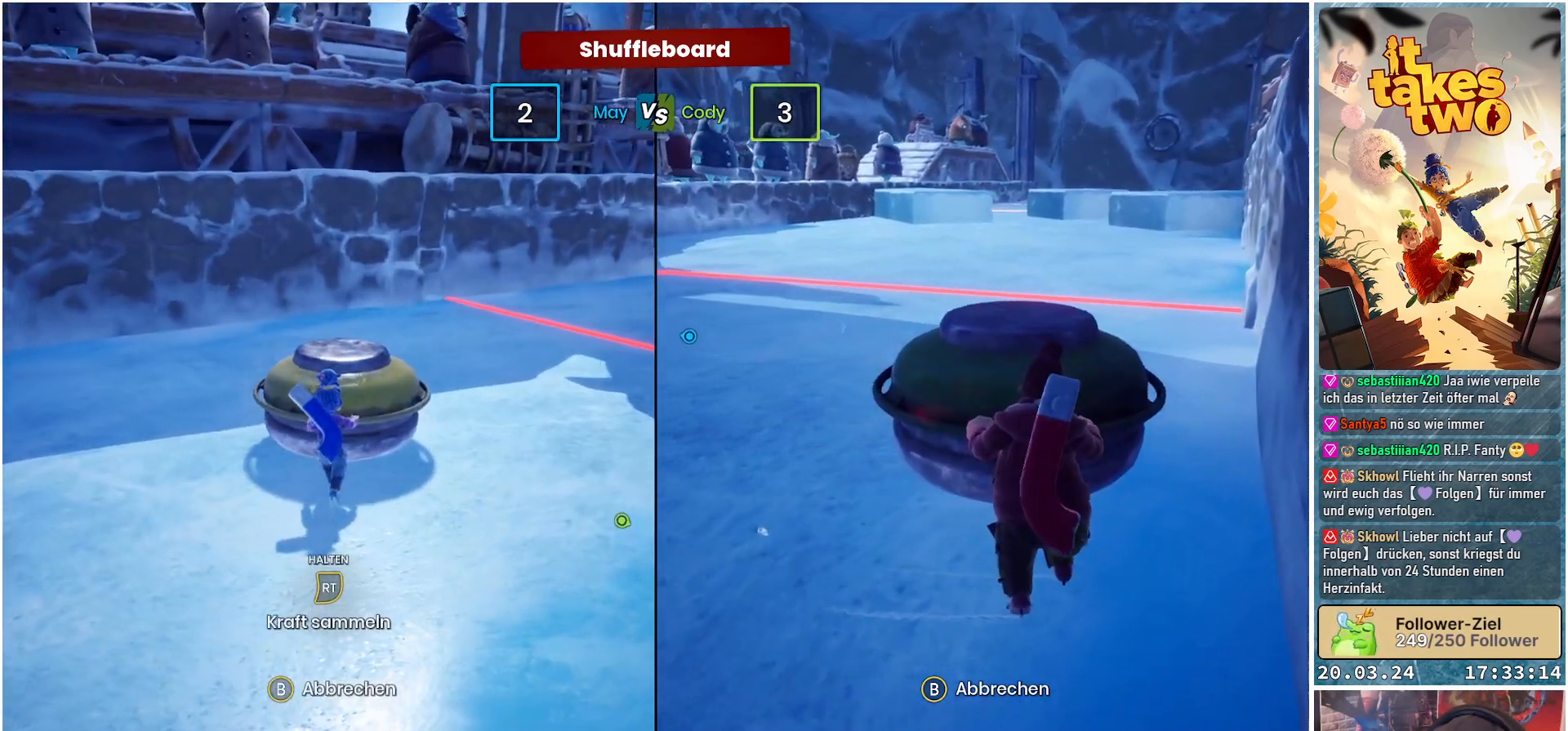
{"buttons": [], "left_stick": "center", "right_stick": "right", "events": []}
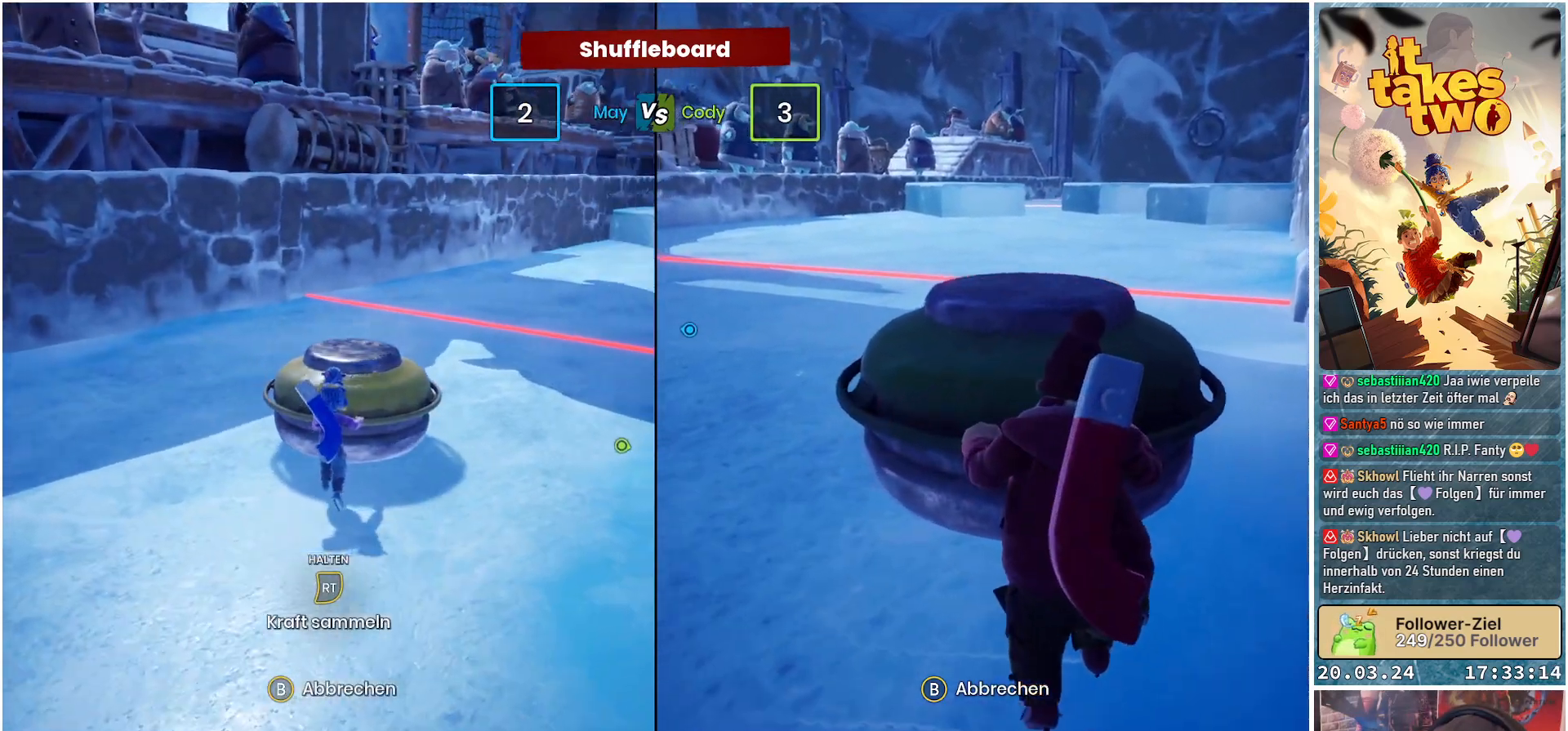
{"buttons": [], "left_stick": "center", "right_stick": "right", "events": []}
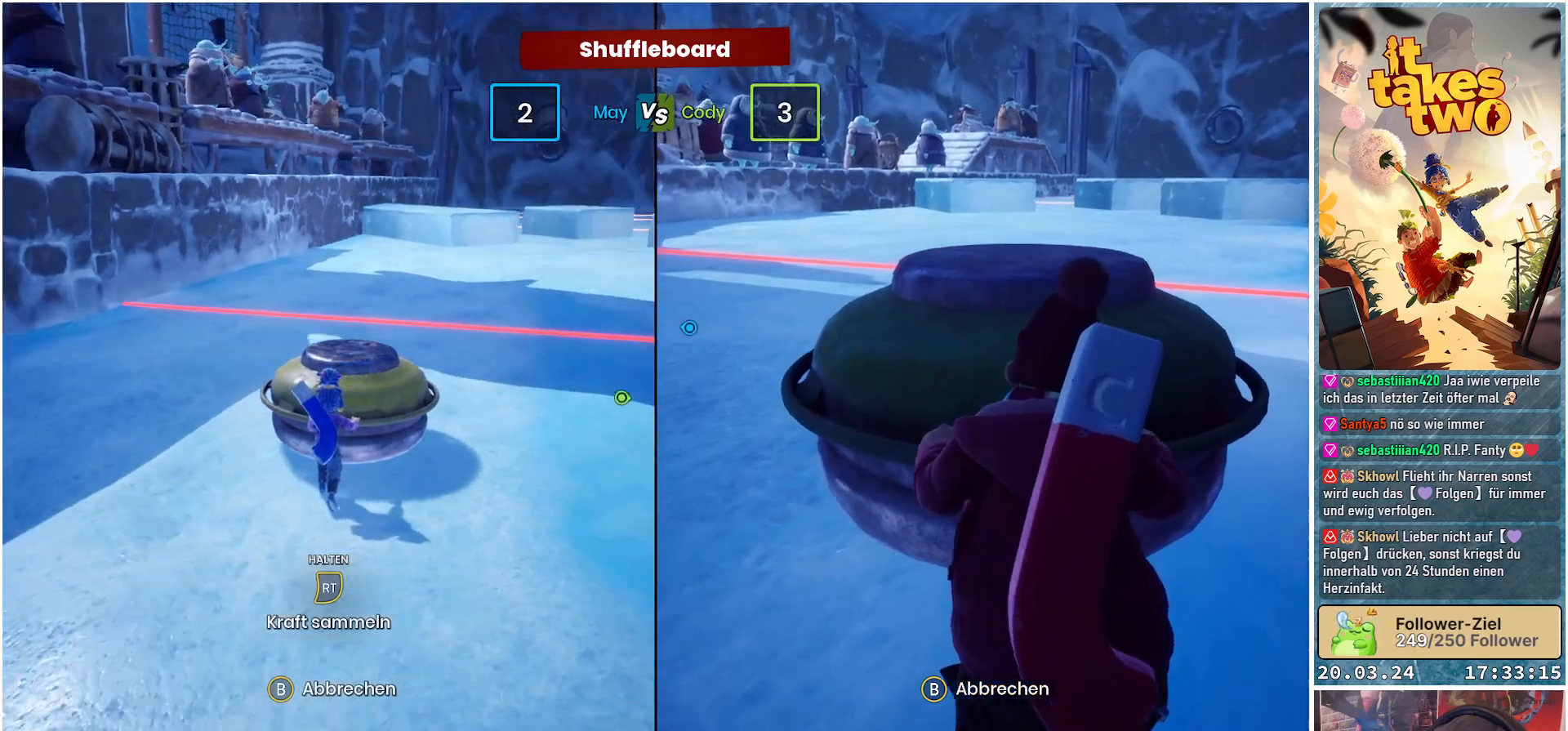
{"buttons": [], "left_stick": "center", "right_stick": "center", "events": [[450, "right_stick", "center"]]}
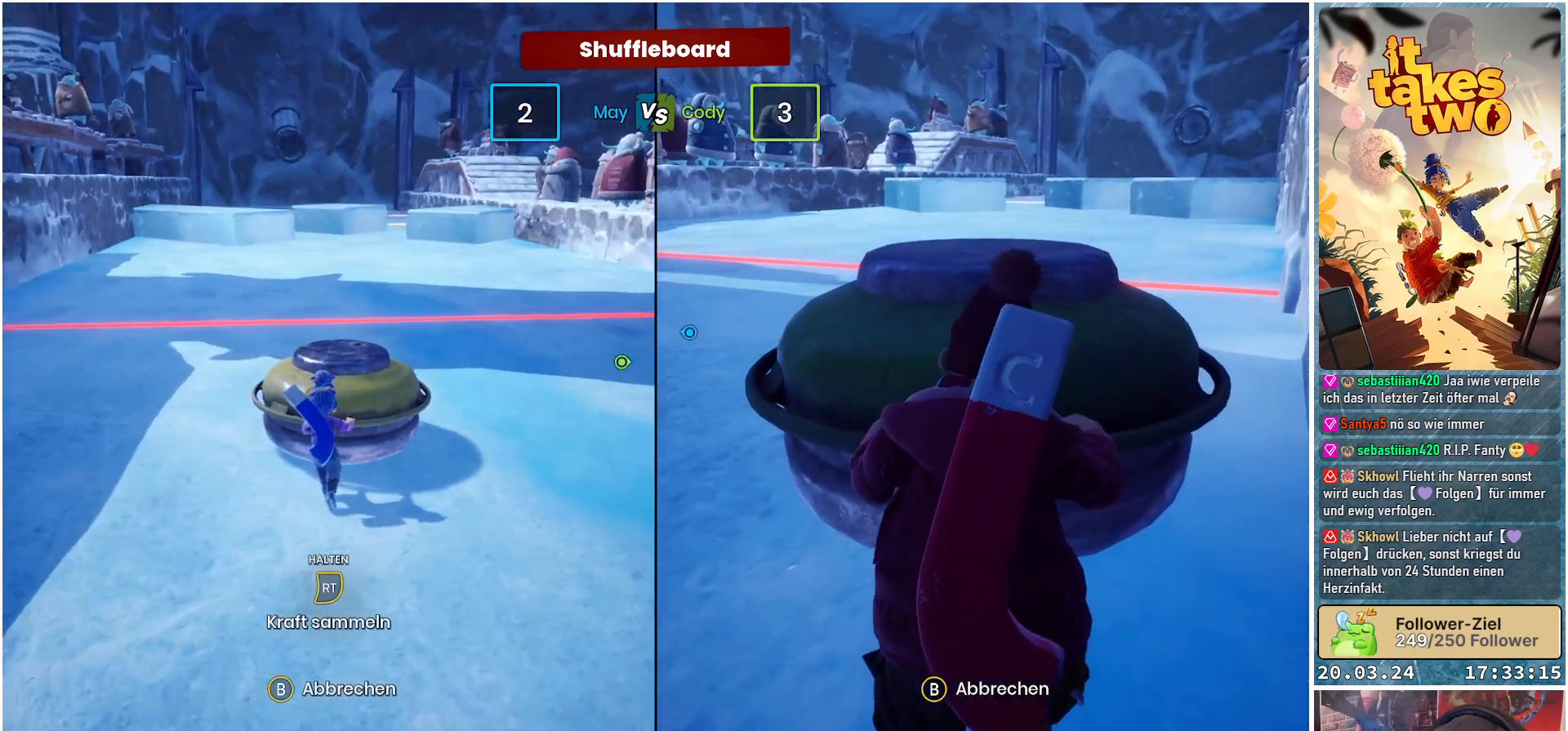
{"buttons": [], "left_stick": "right", "right_stick": "left", "events": [[167, "right_stick", "left"], [267, "left_stick", "right"]]}
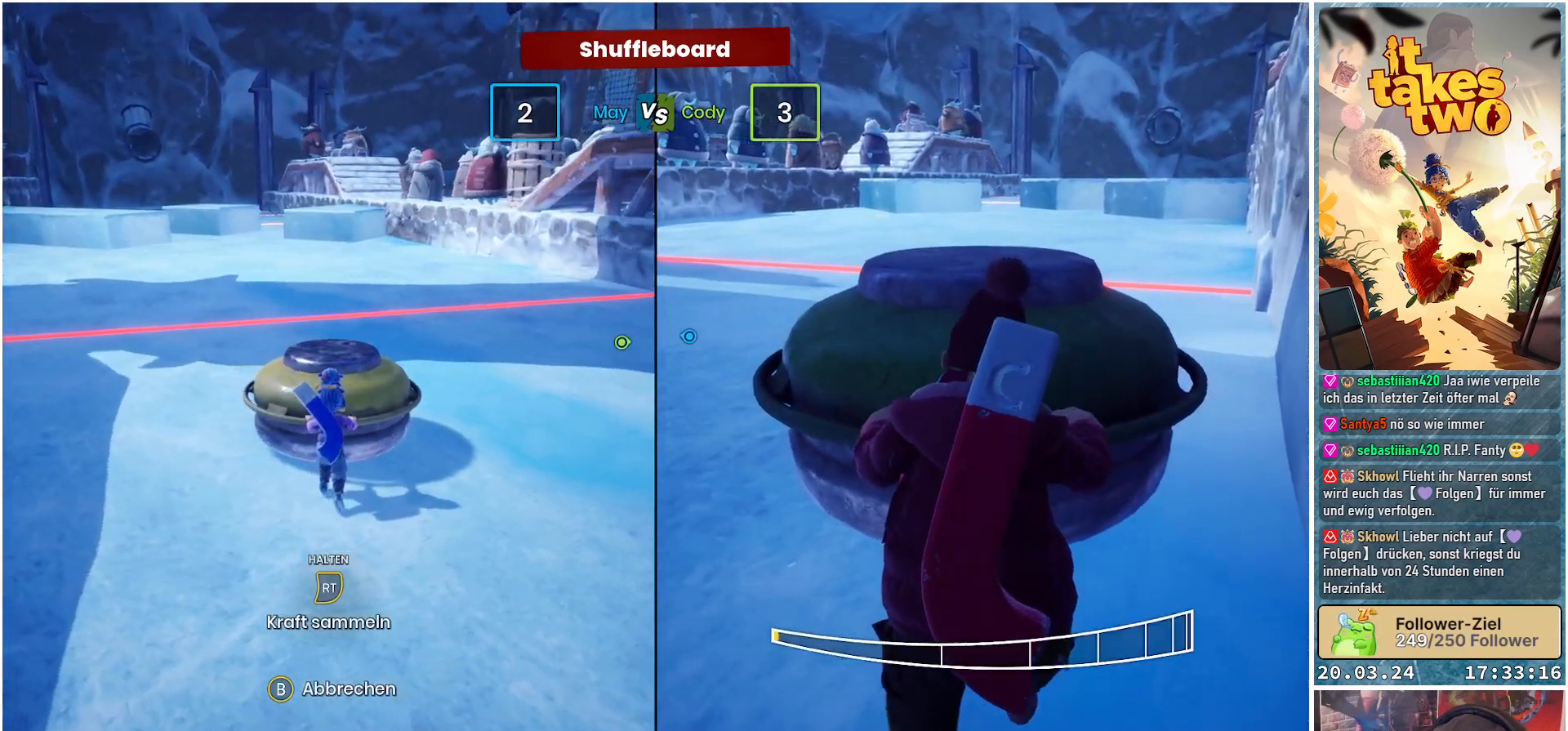
{"buttons": [], "left_stick": "center", "right_stick": "center", "events": [[33, "right_stick", "center"], [117, "left_stick", "center"], [150, "right_stick", "left"], [417, "right_stick", "center"]]}
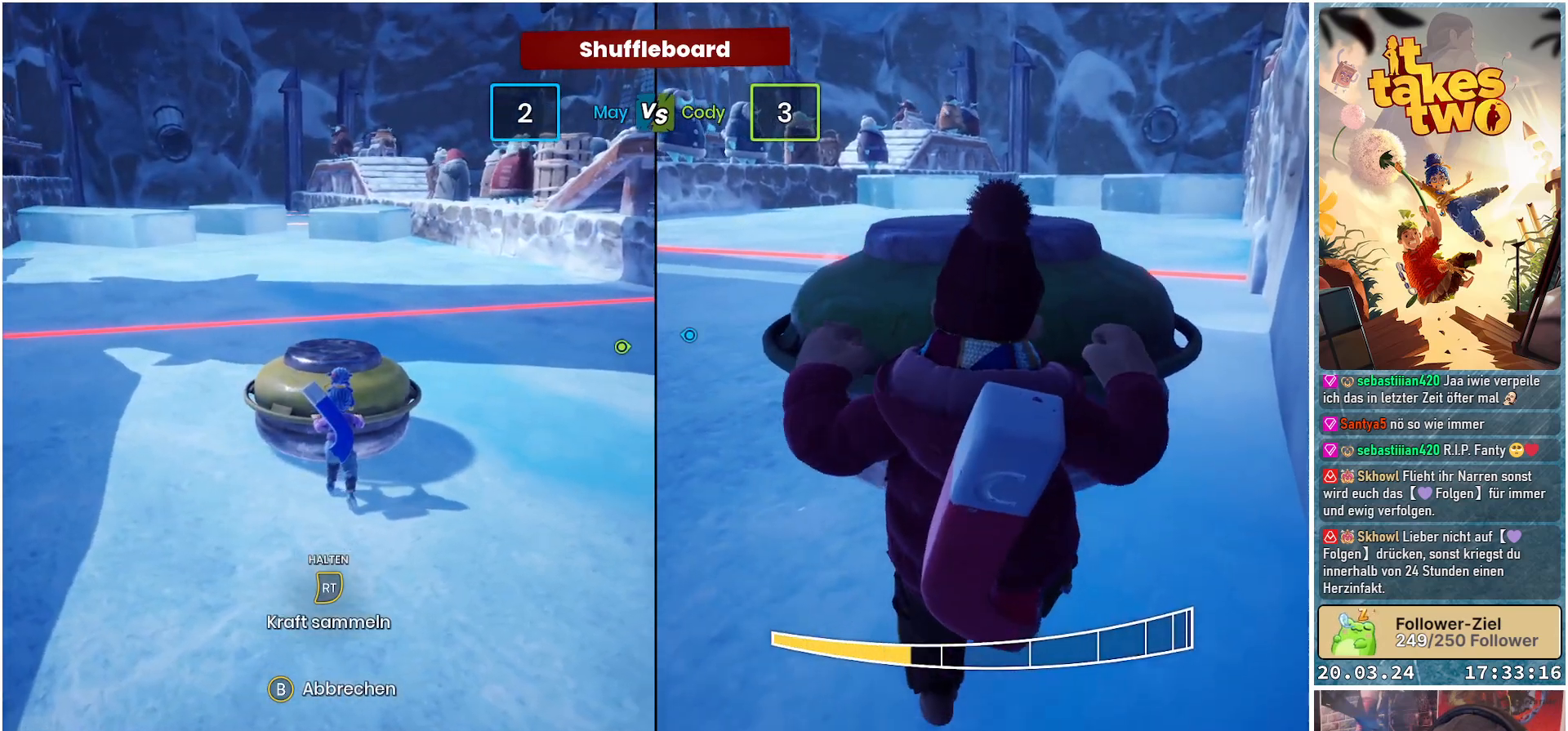
{"buttons": [], "left_stick": "center", "right_stick": "center", "events": []}
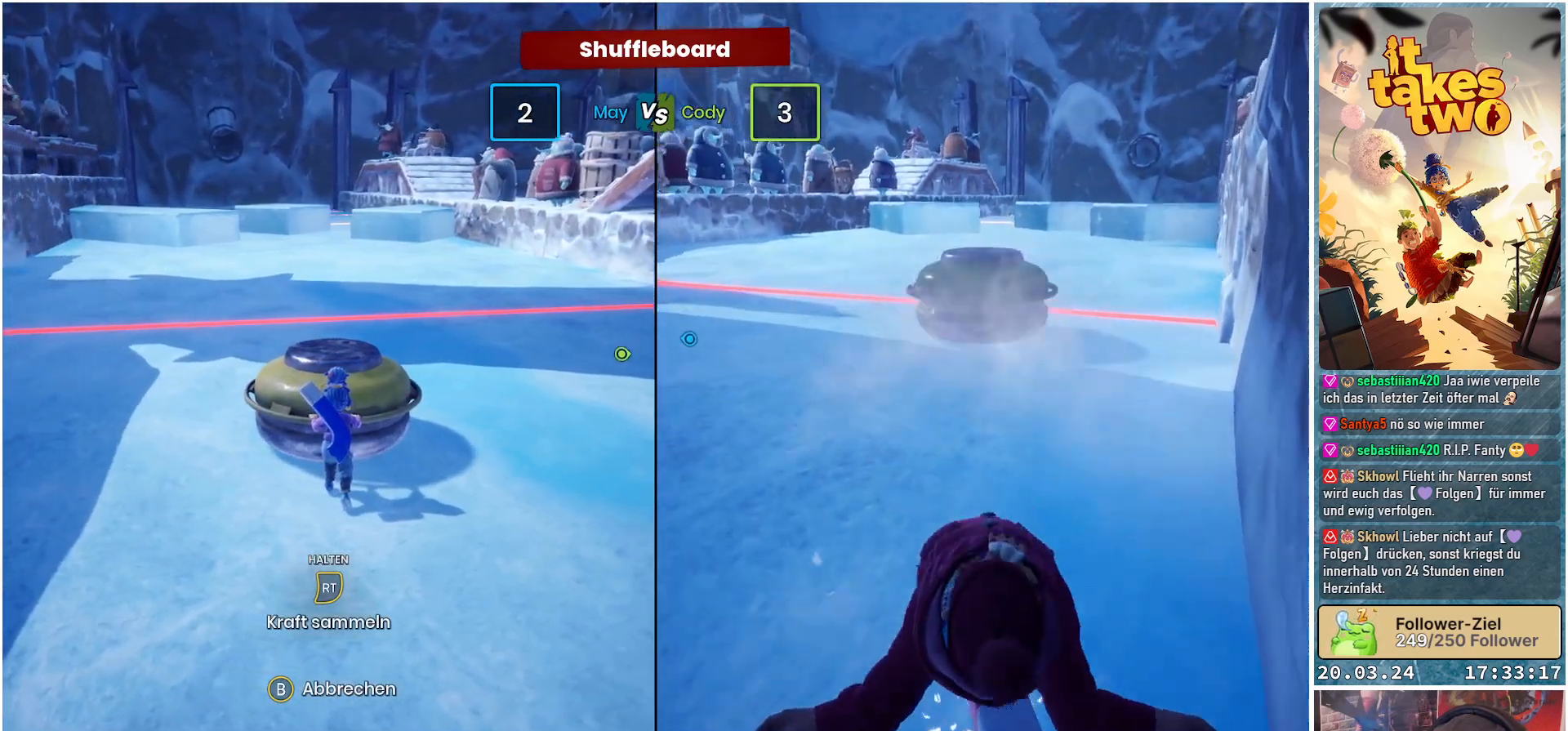
{"buttons": [], "left_stick": "center", "right_stick": "center", "events": []}